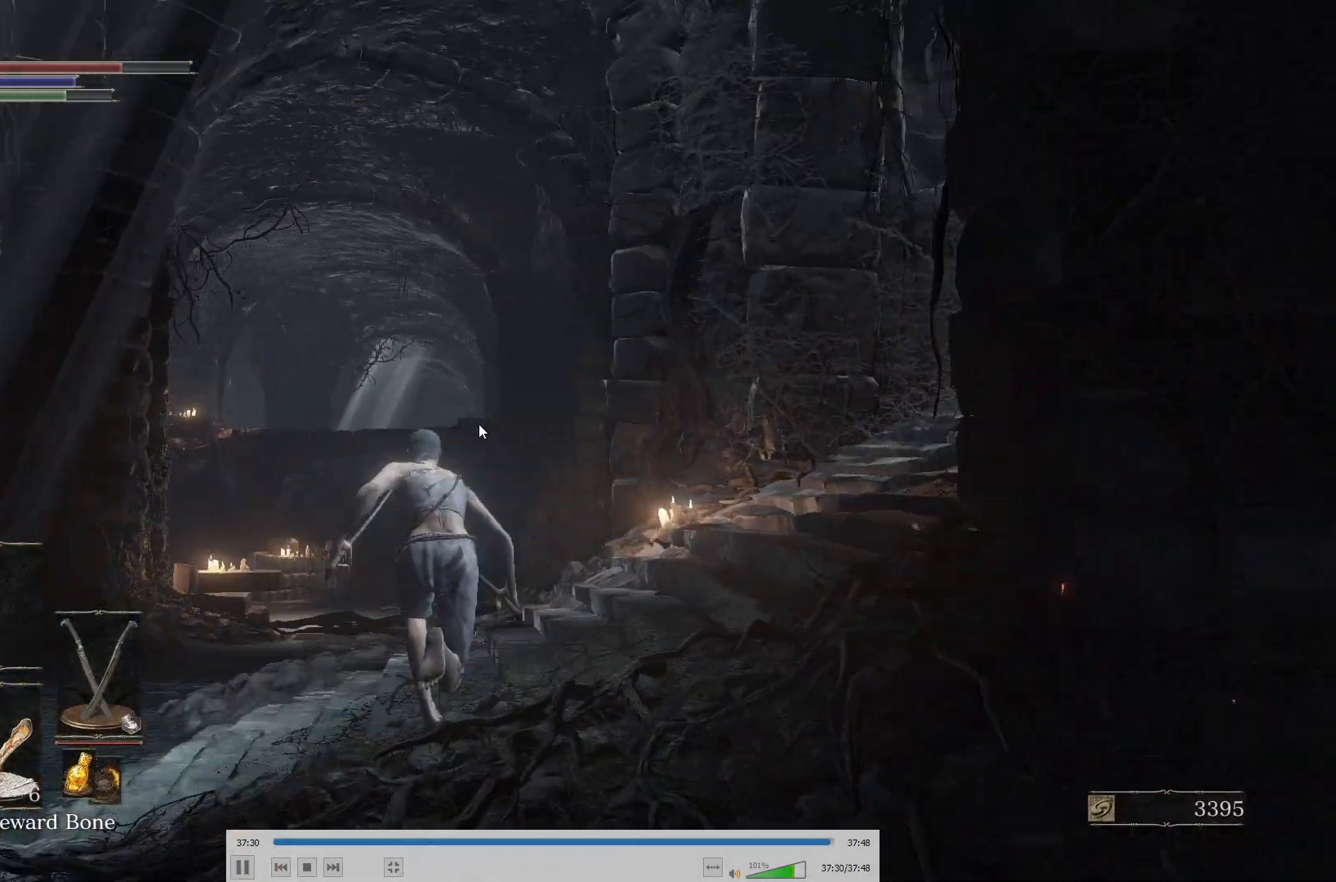
Gameplay with a controller (Xbox layout); each line is a JSON object with the inputs held at the frame after it. "button_events" lists button changes between this image and that frame as [ms after this image, input, new state], when the widget could be followed in between (sticks are given only as held states).
{"buttons": ["B"], "left_stick": "up", "right_stick": "center", "button_events": [[300, "B", "up"], [450, "B", "down"]]}
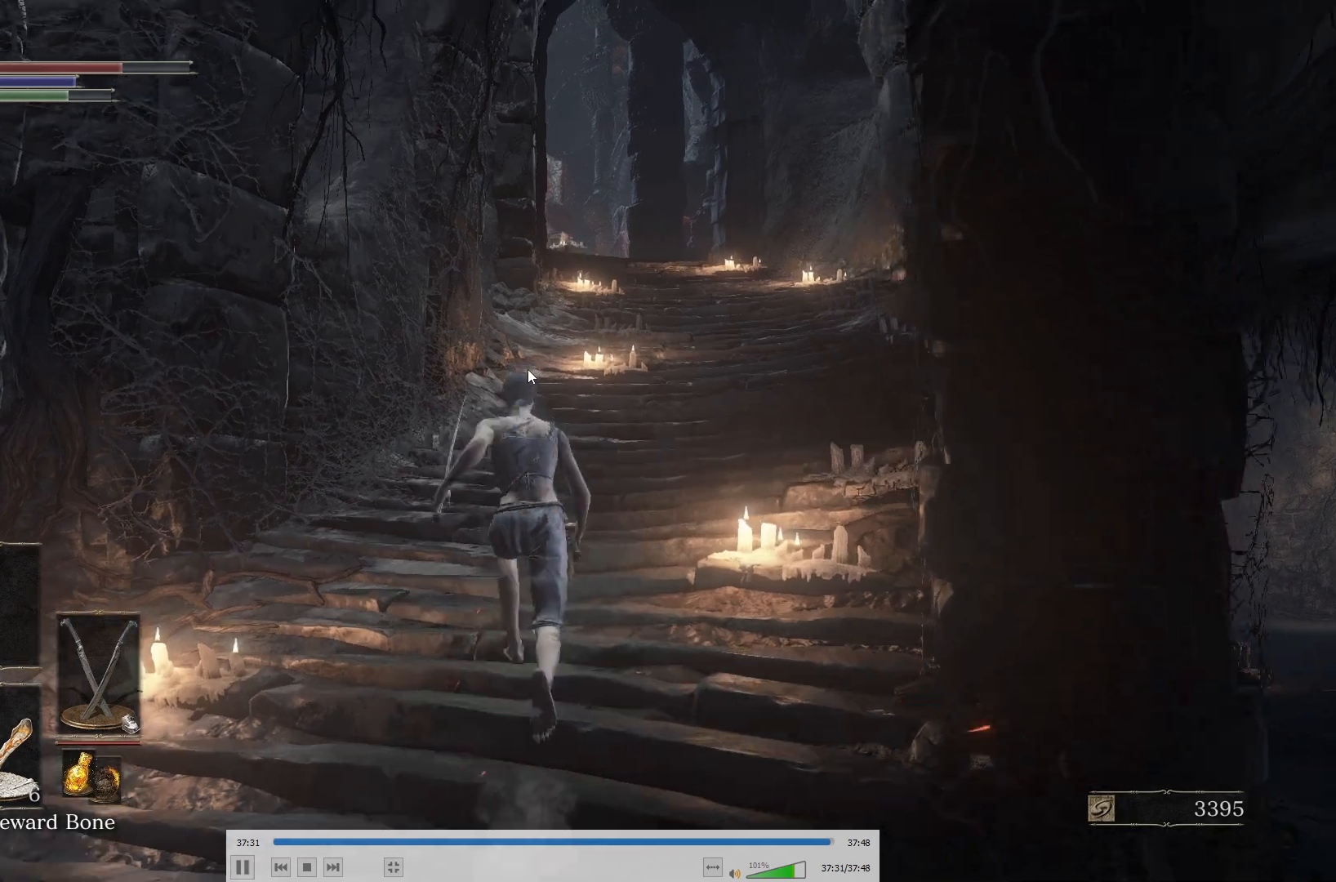
{"buttons": ["B"], "left_stick": "up", "right_stick": "center", "button_events": []}
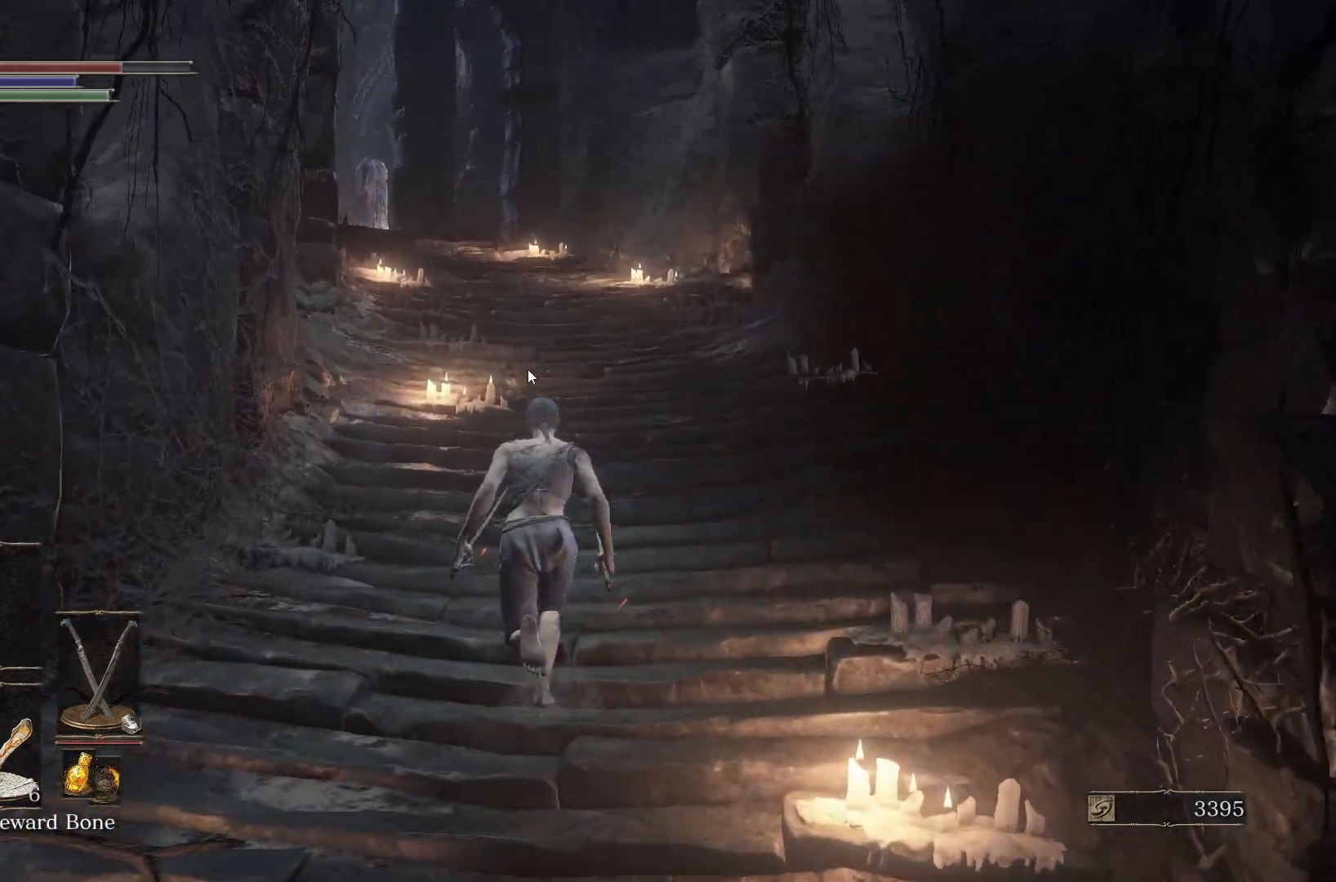
{"buttons": ["B"], "left_stick": "up", "right_stick": "center", "button_events": []}
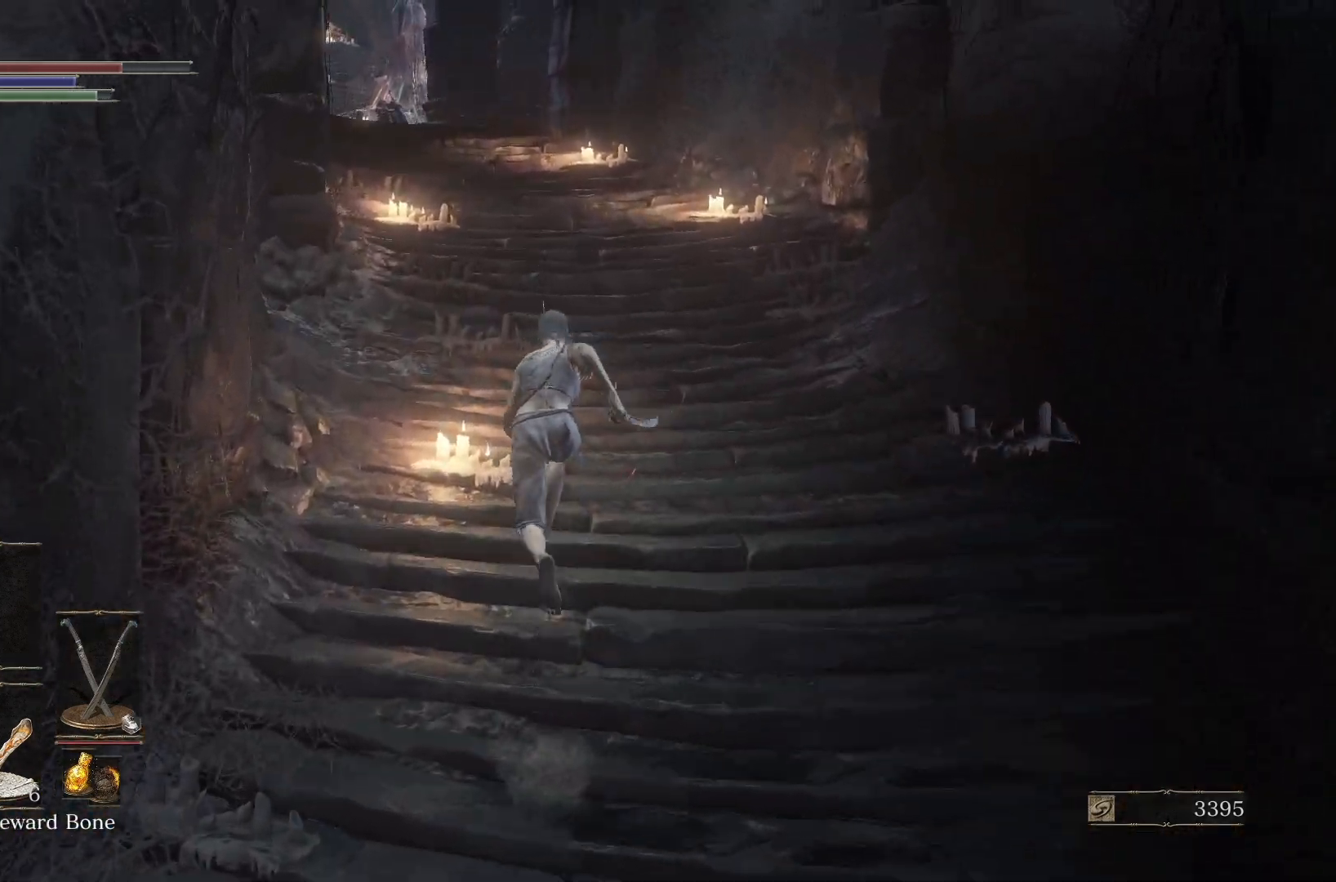
{"buttons": ["B"], "left_stick": "up", "right_stick": "left", "button_events": []}
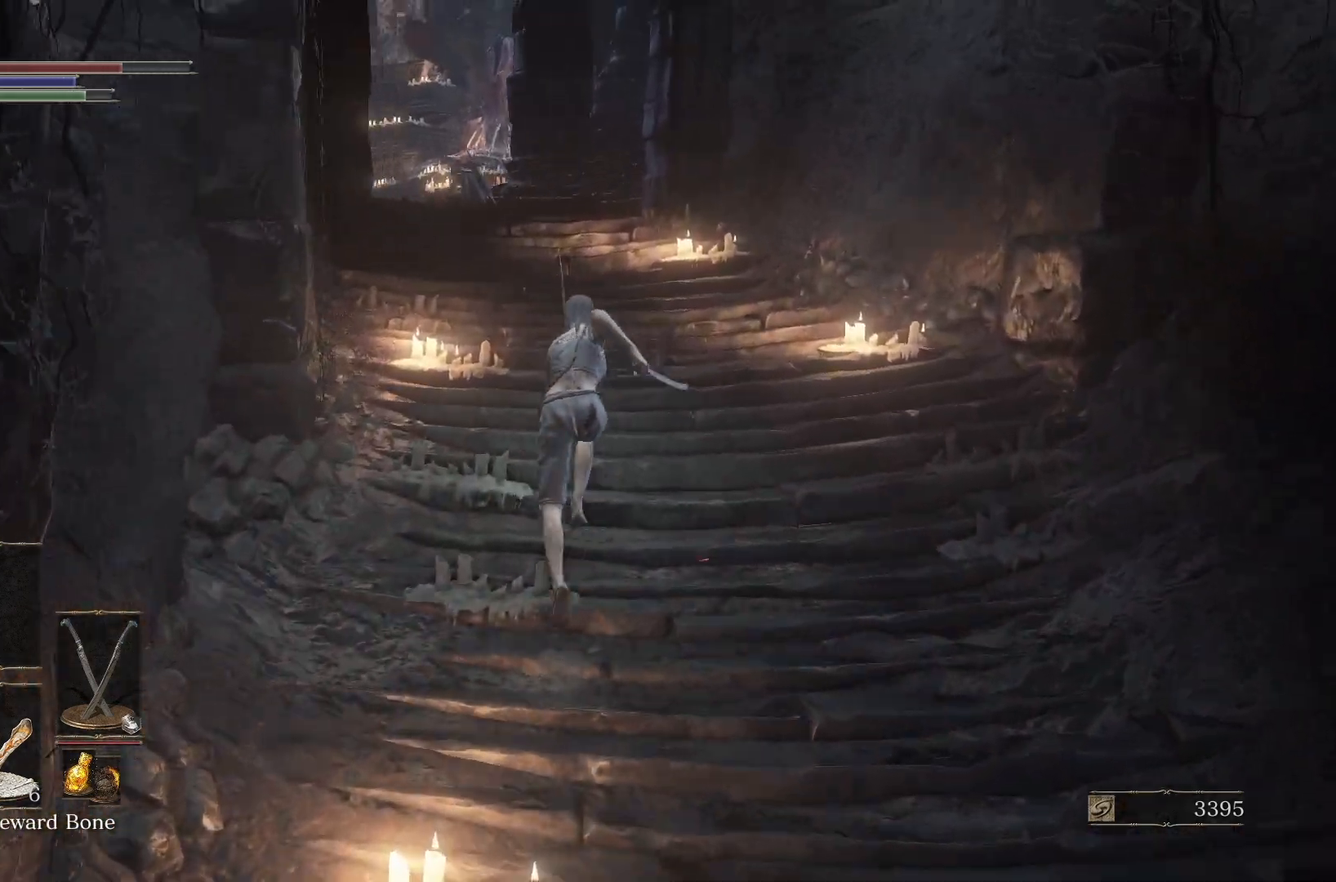
{"buttons": ["B"], "left_stick": "up", "right_stick": "up-left", "button_events": []}
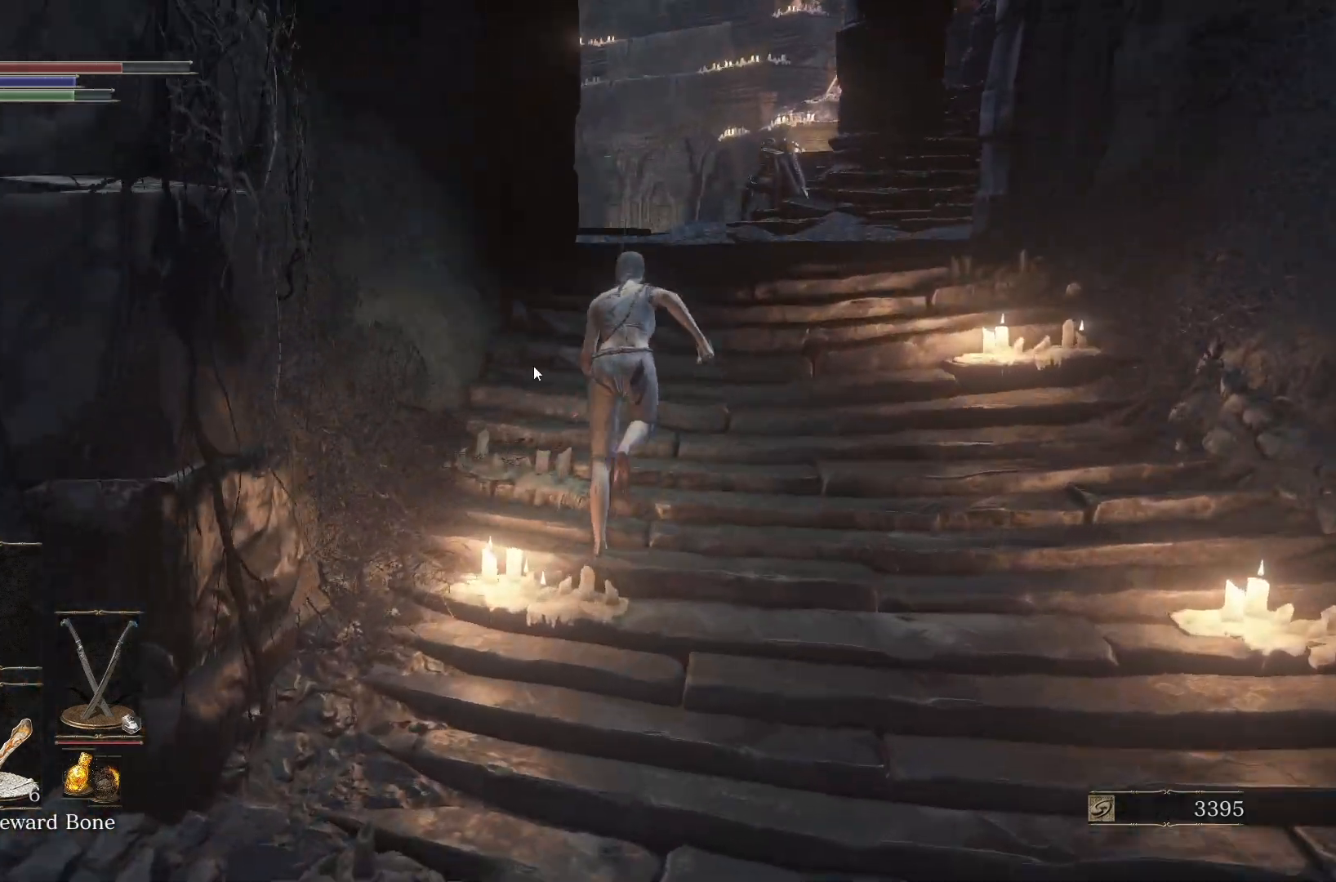
{"buttons": ["B"], "left_stick": "up", "right_stick": "center", "button_events": [[50, "B", "up"], [183, "B", "down"]]}
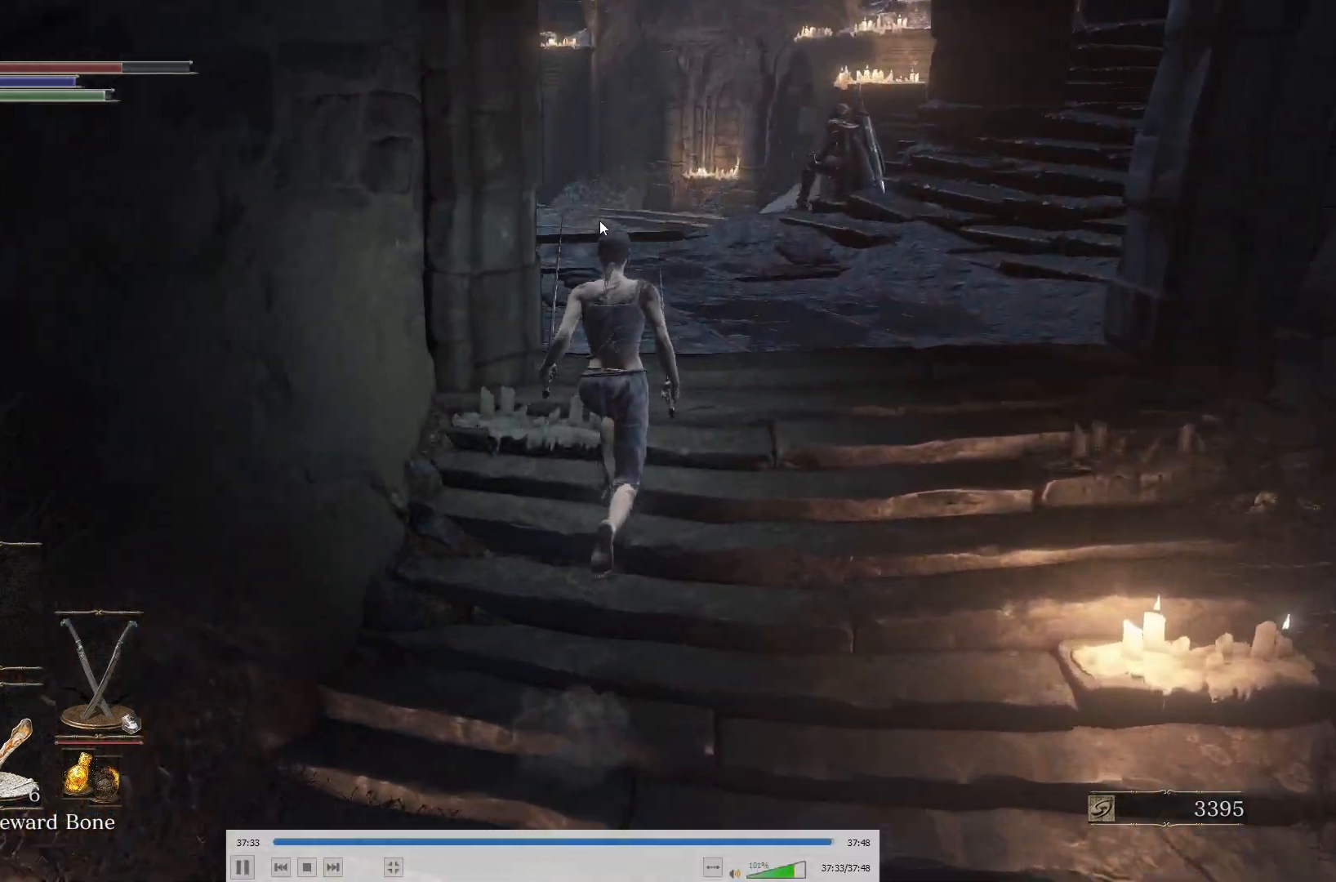
{"buttons": ["B"], "left_stick": "up", "right_stick": "left", "button_events": []}
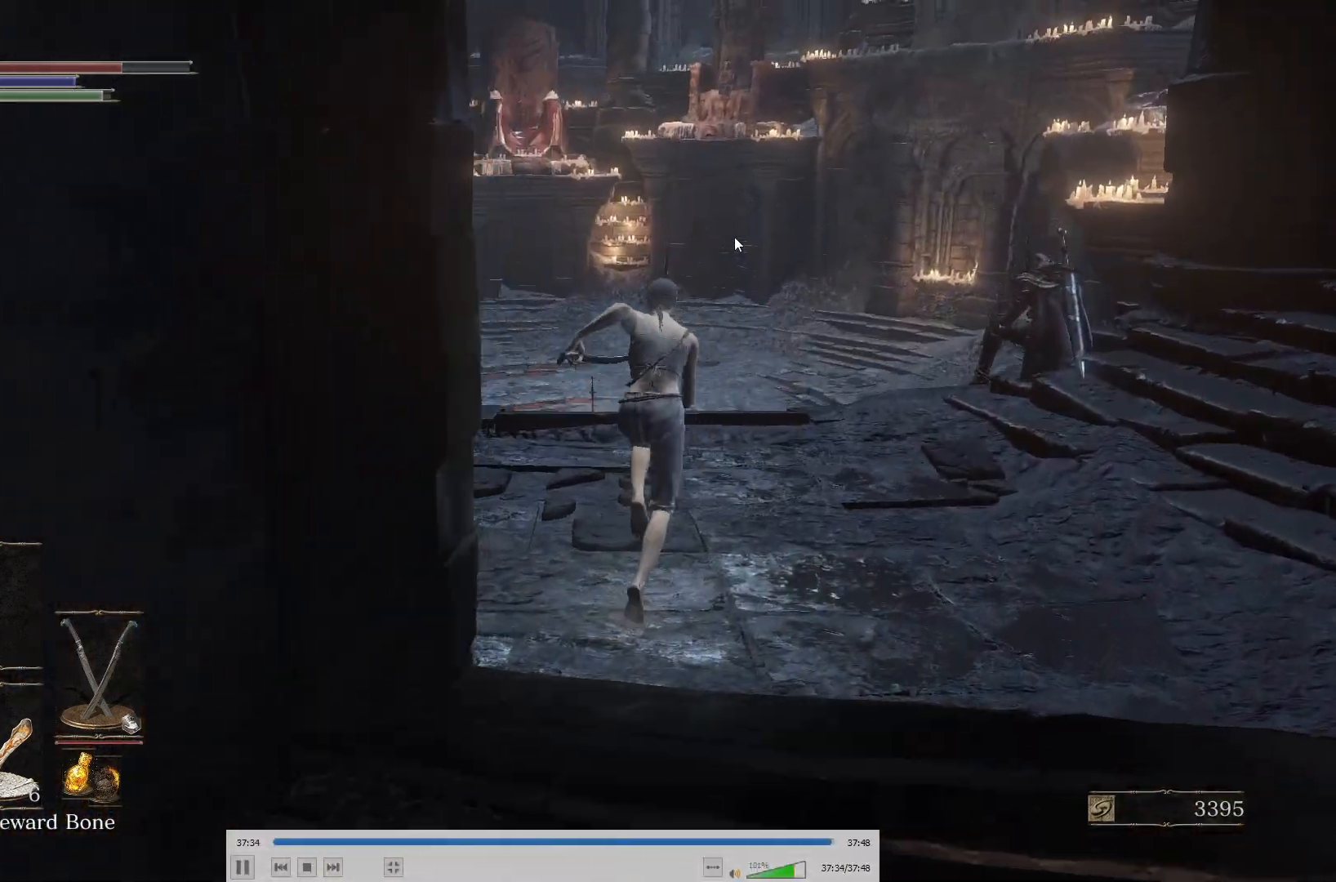
{"buttons": ["B"], "left_stick": "up", "right_stick": "down", "button_events": []}
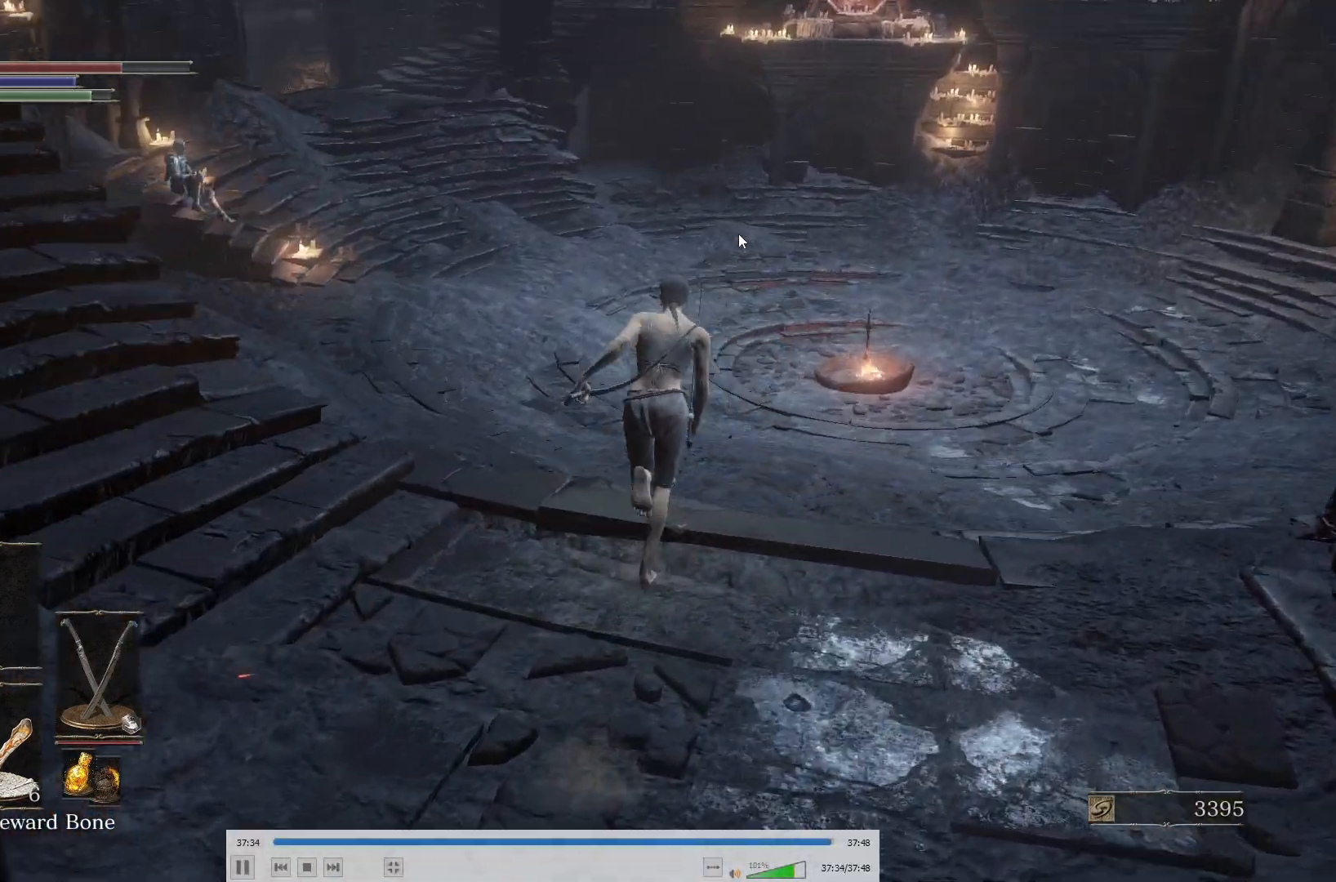
{"buttons": ["B"], "left_stick": "up", "right_stick": "left", "button_events": [[50, "B", "up"], [200, "B", "down"]]}
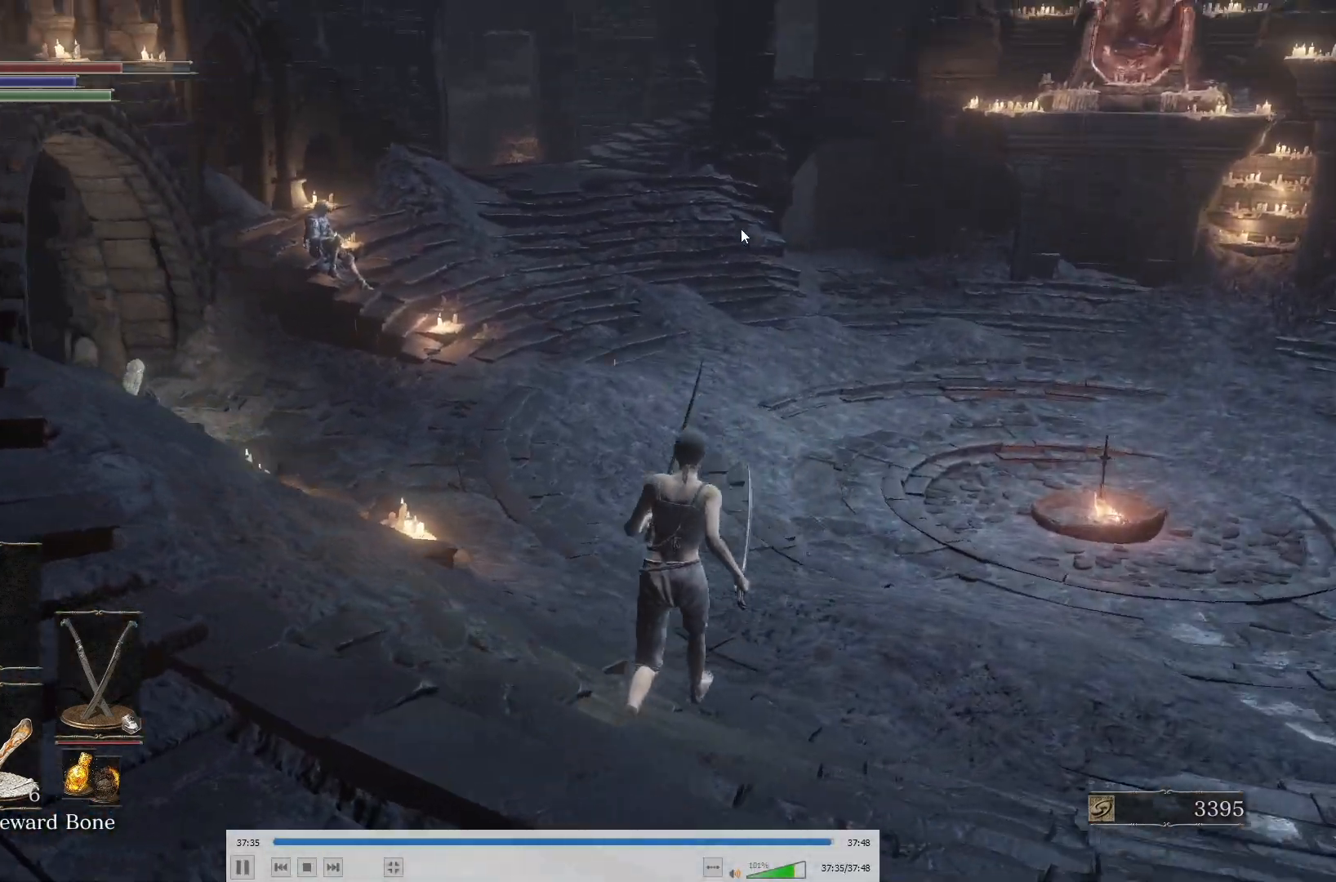
{"buttons": ["B"], "left_stick": "up-right", "right_stick": "center", "button_events": []}
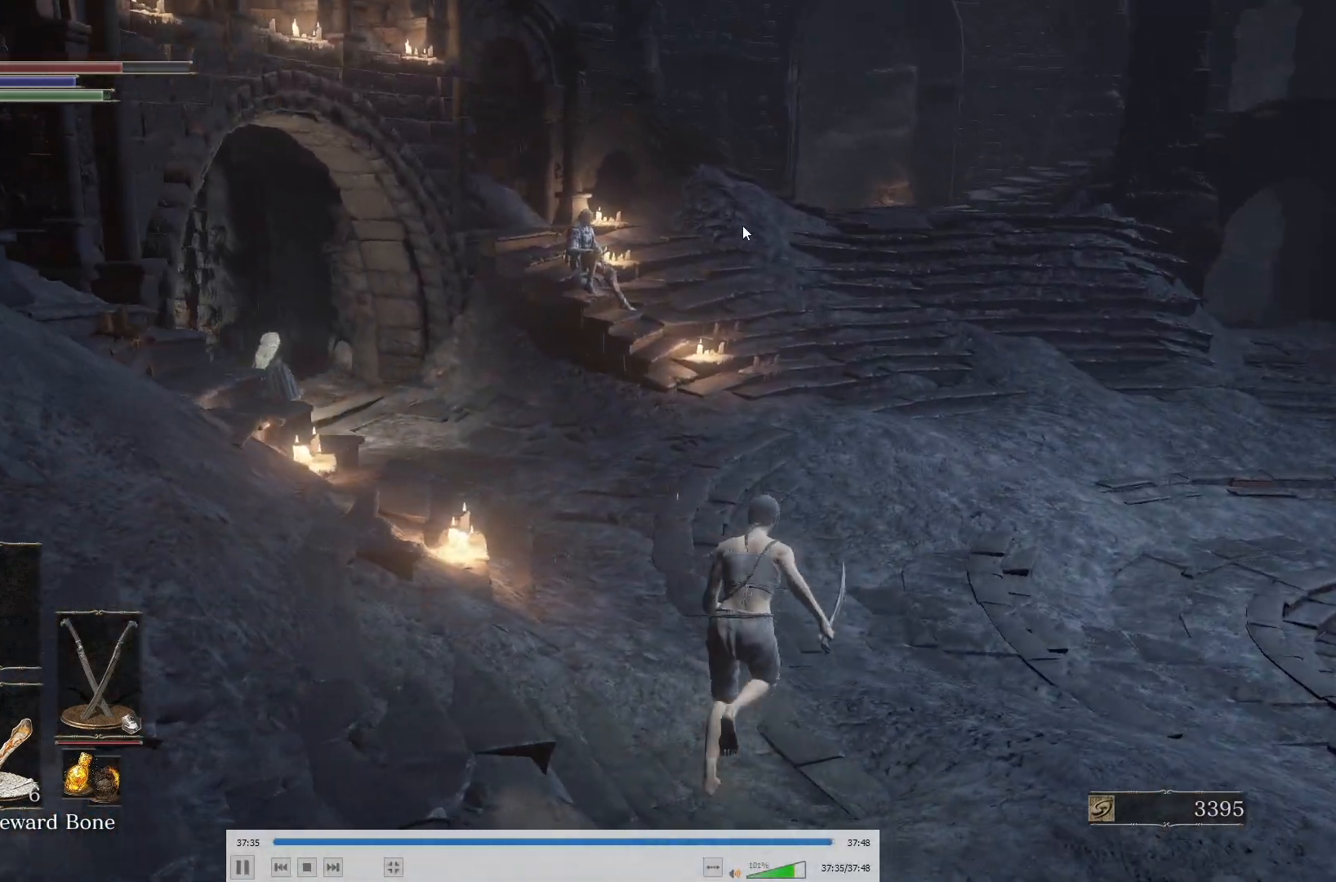
{"buttons": [], "left_stick": "up-right", "right_stick": "center", "button_events": [[483, "B", "up"]]}
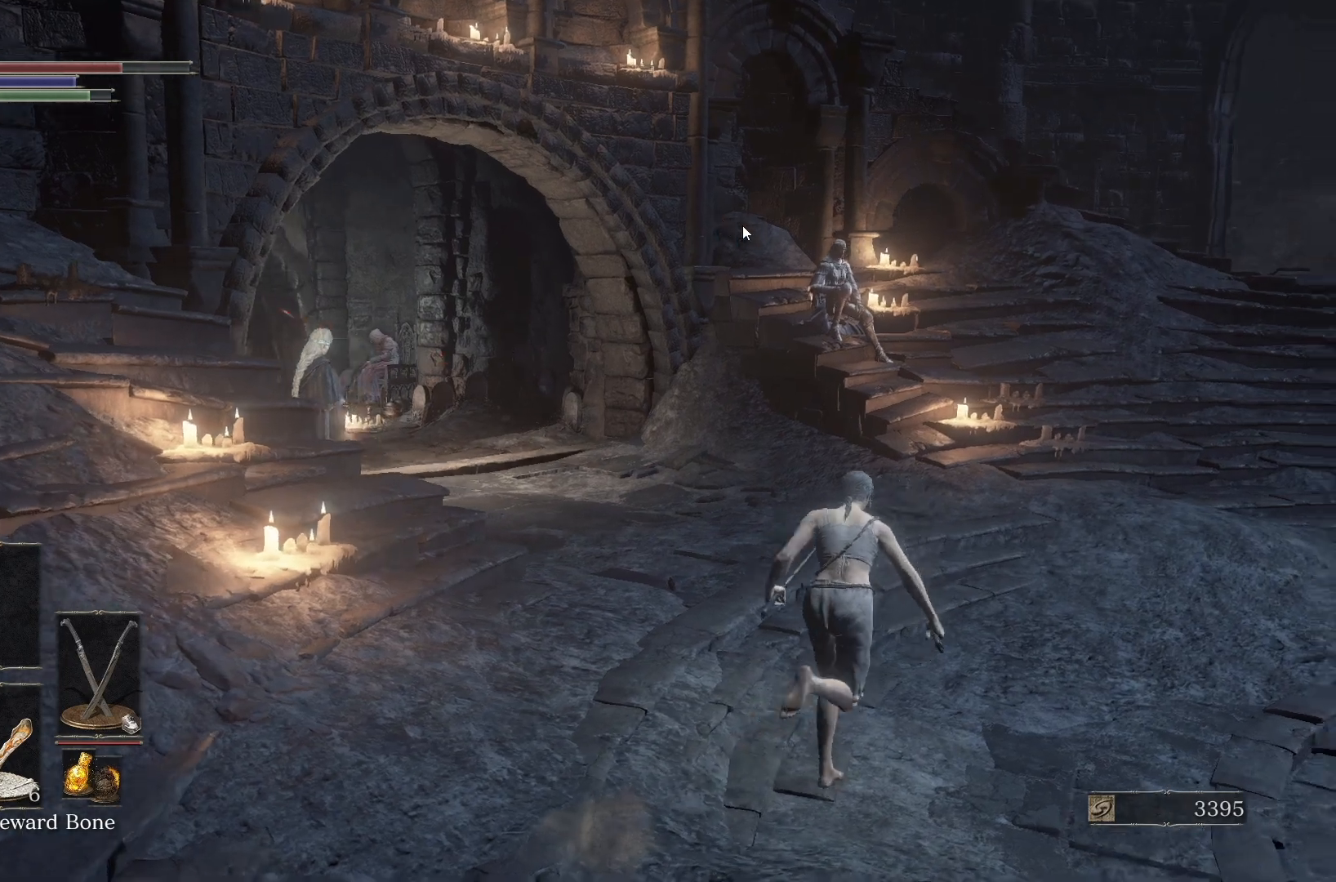
{"buttons": ["B"], "left_stick": "up-right", "right_stick": "left", "button_events": [[150, "B", "down"]]}
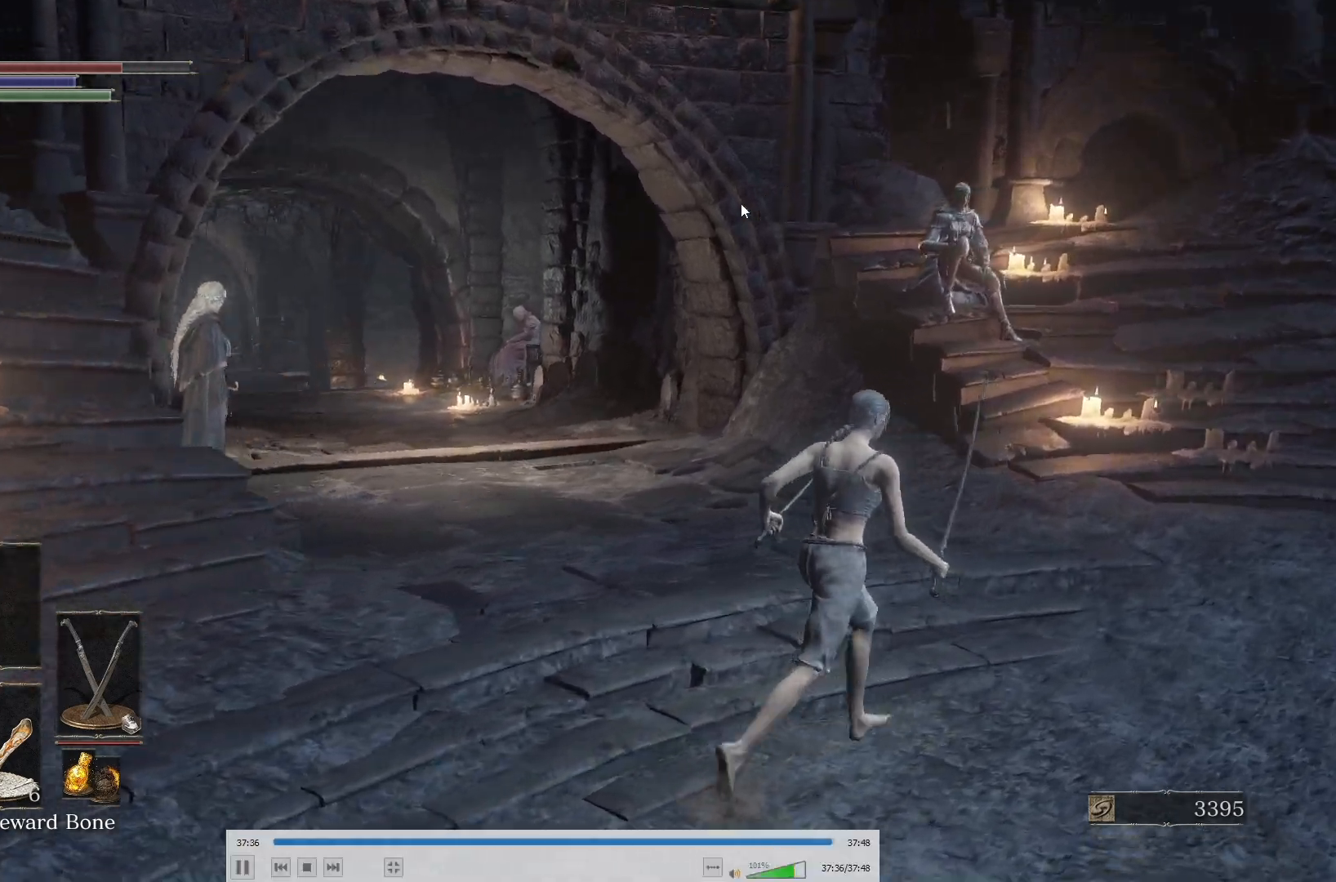
{"buttons": ["B"], "left_stick": "down-right", "right_stick": "up-right", "button_events": []}
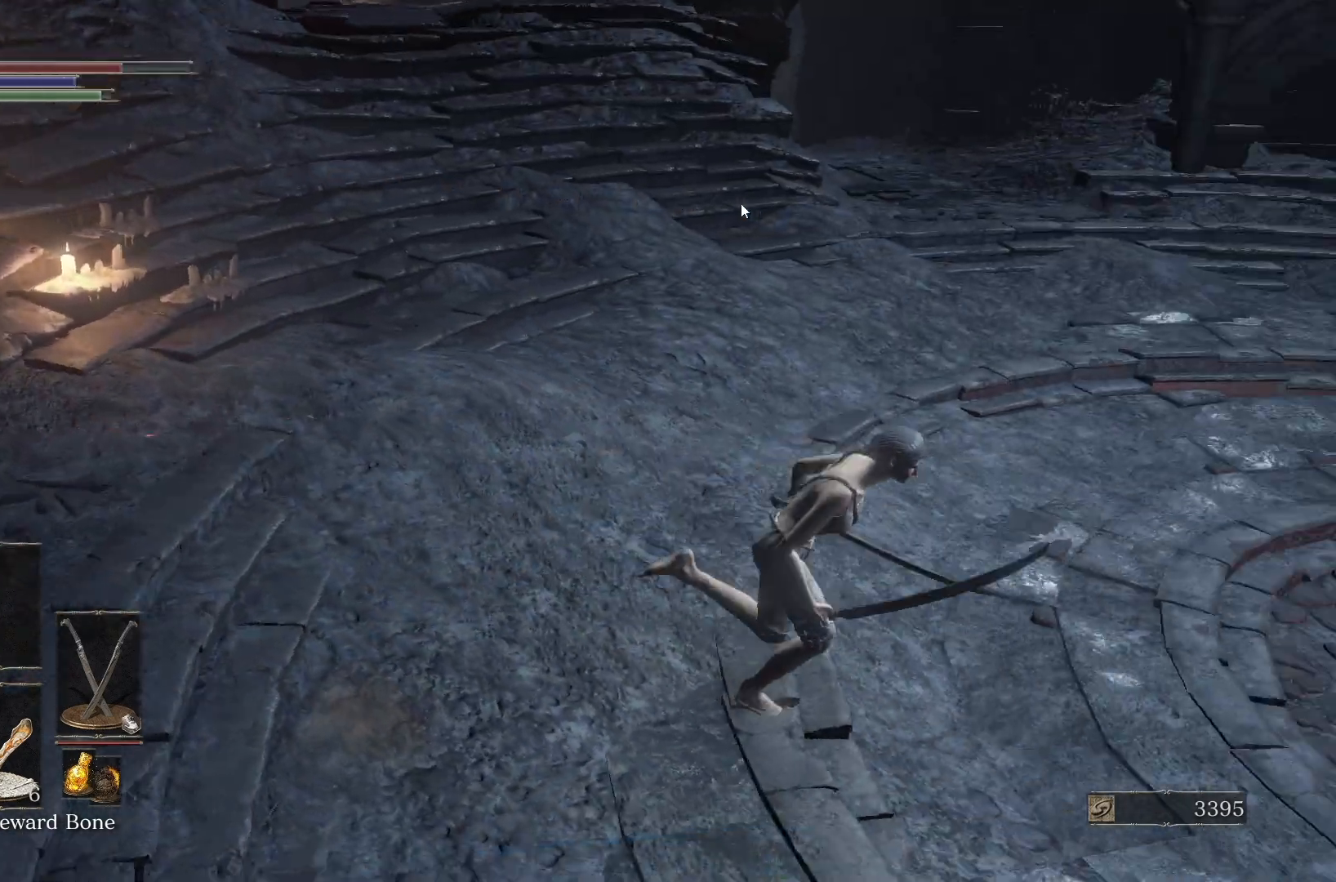
{"buttons": [], "left_stick": "left", "right_stick": "down", "button_events": [[183, "B", "up"]]}
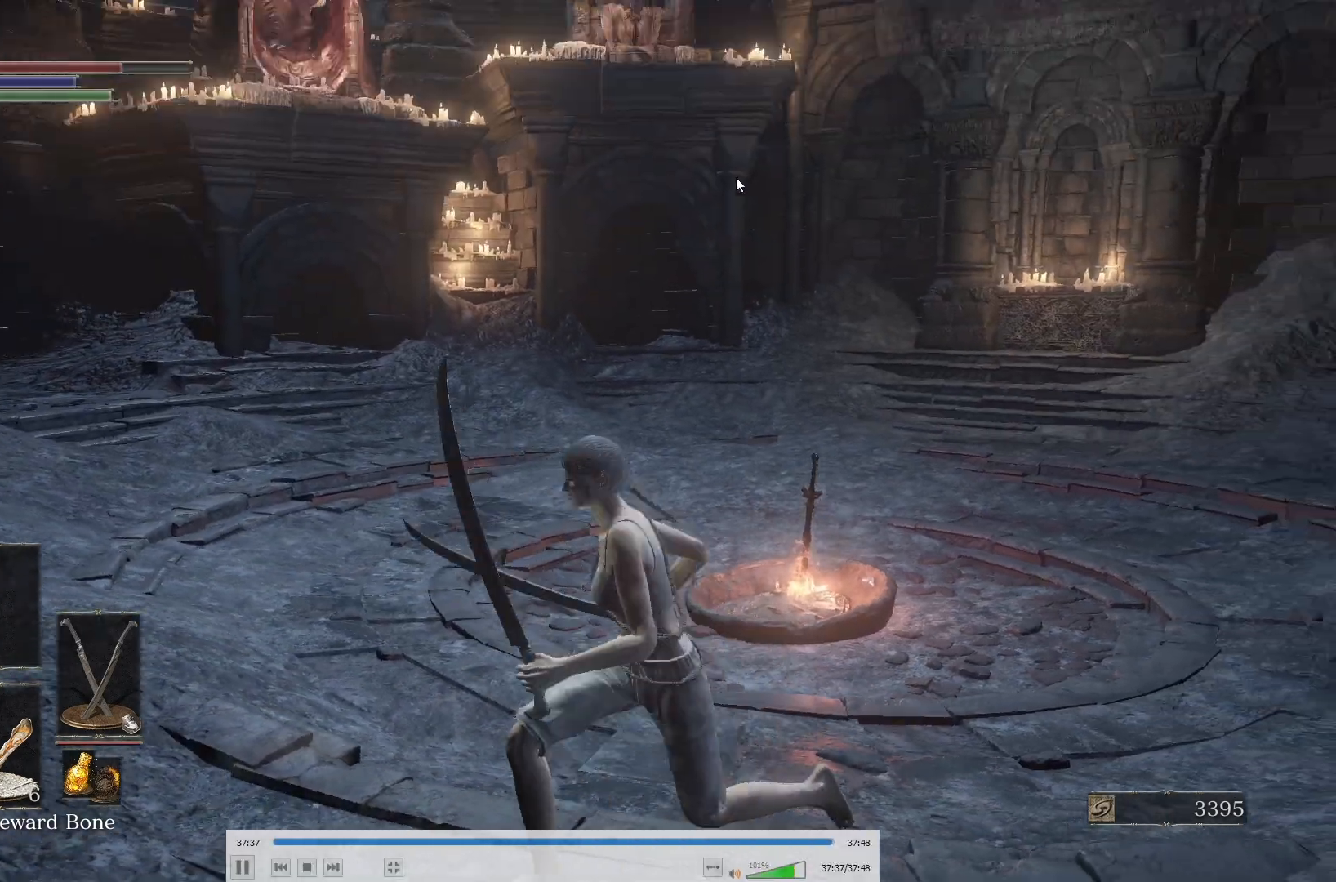
{"buttons": [], "left_stick": "up", "right_stick": "center", "button_events": []}
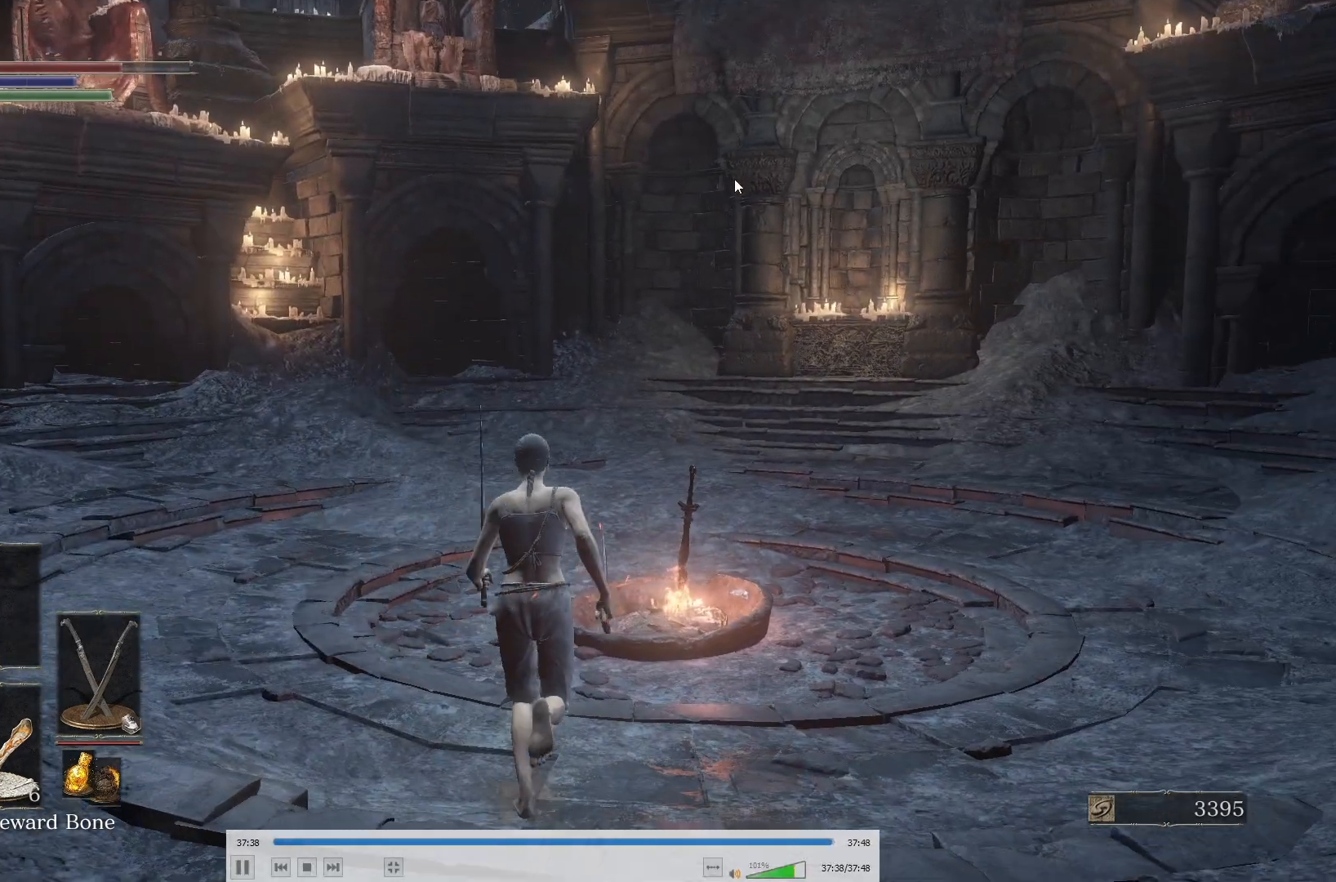
{"buttons": [], "left_stick": "center", "right_stick": "center", "button_events": []}
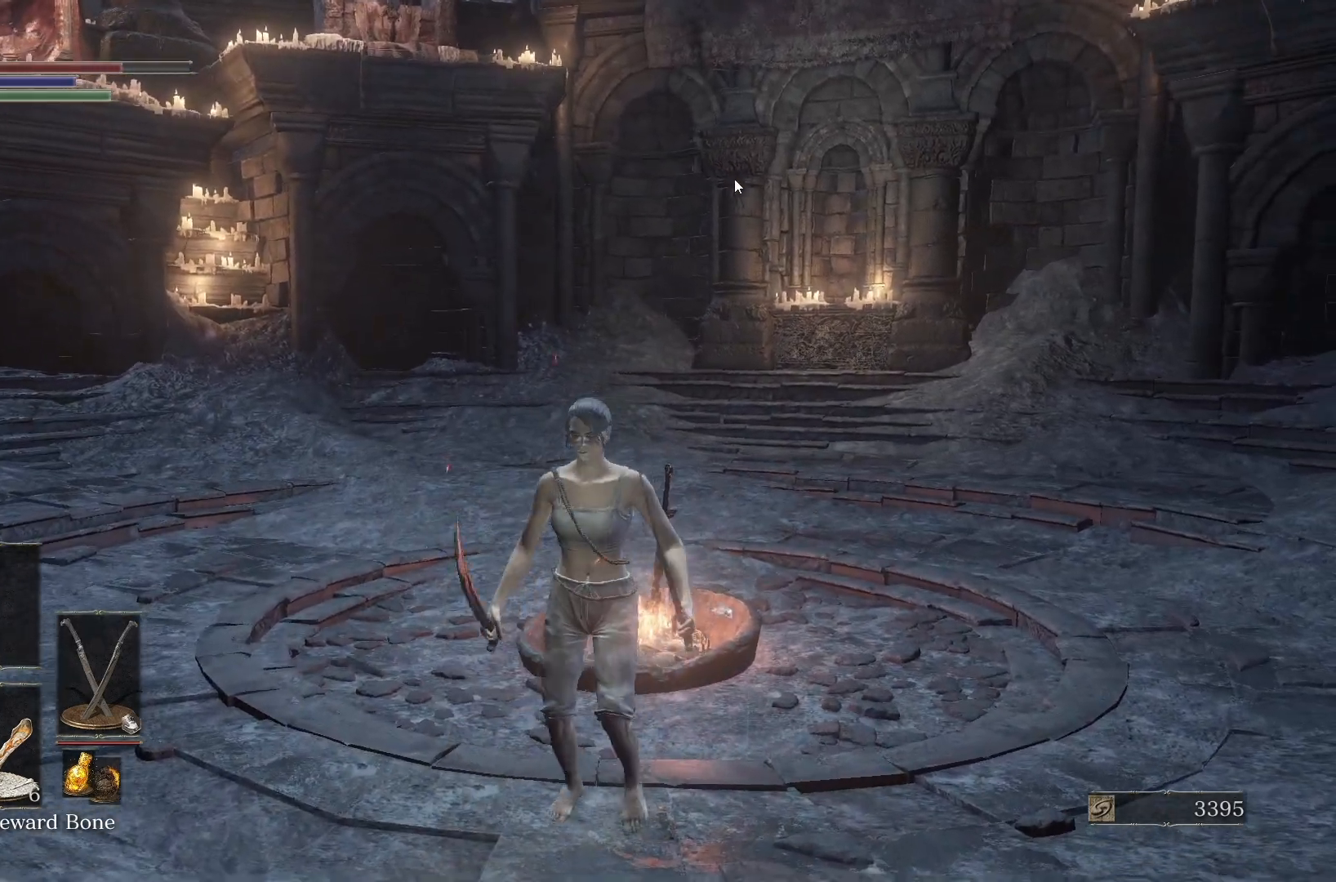
{"buttons": [], "left_stick": "center", "right_stick": "center", "button_events": []}
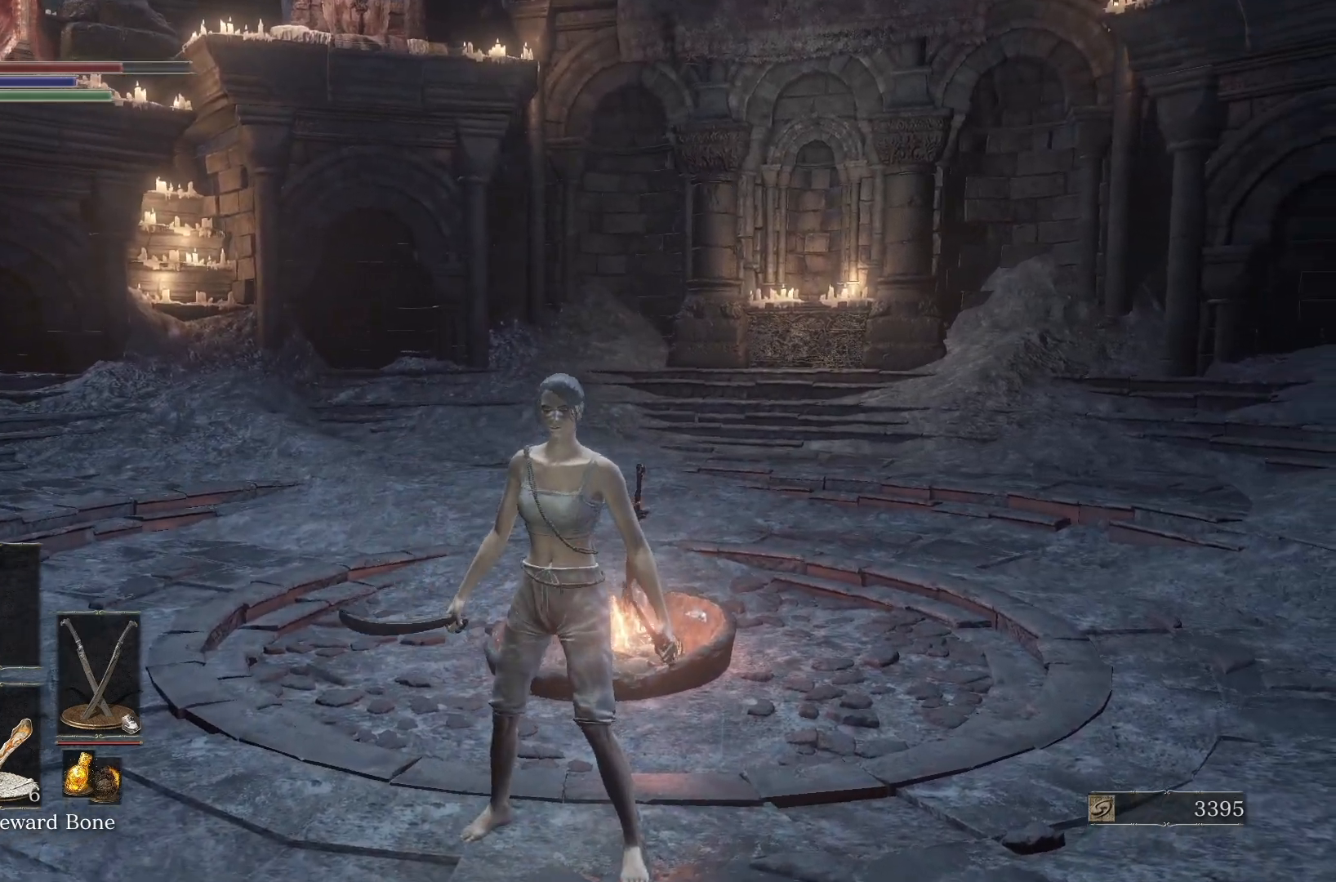
{"buttons": [], "left_stick": "center", "right_stick": "center", "button_events": [[33, "SELECT", "down"], [133, "SELECT", "up"]]}
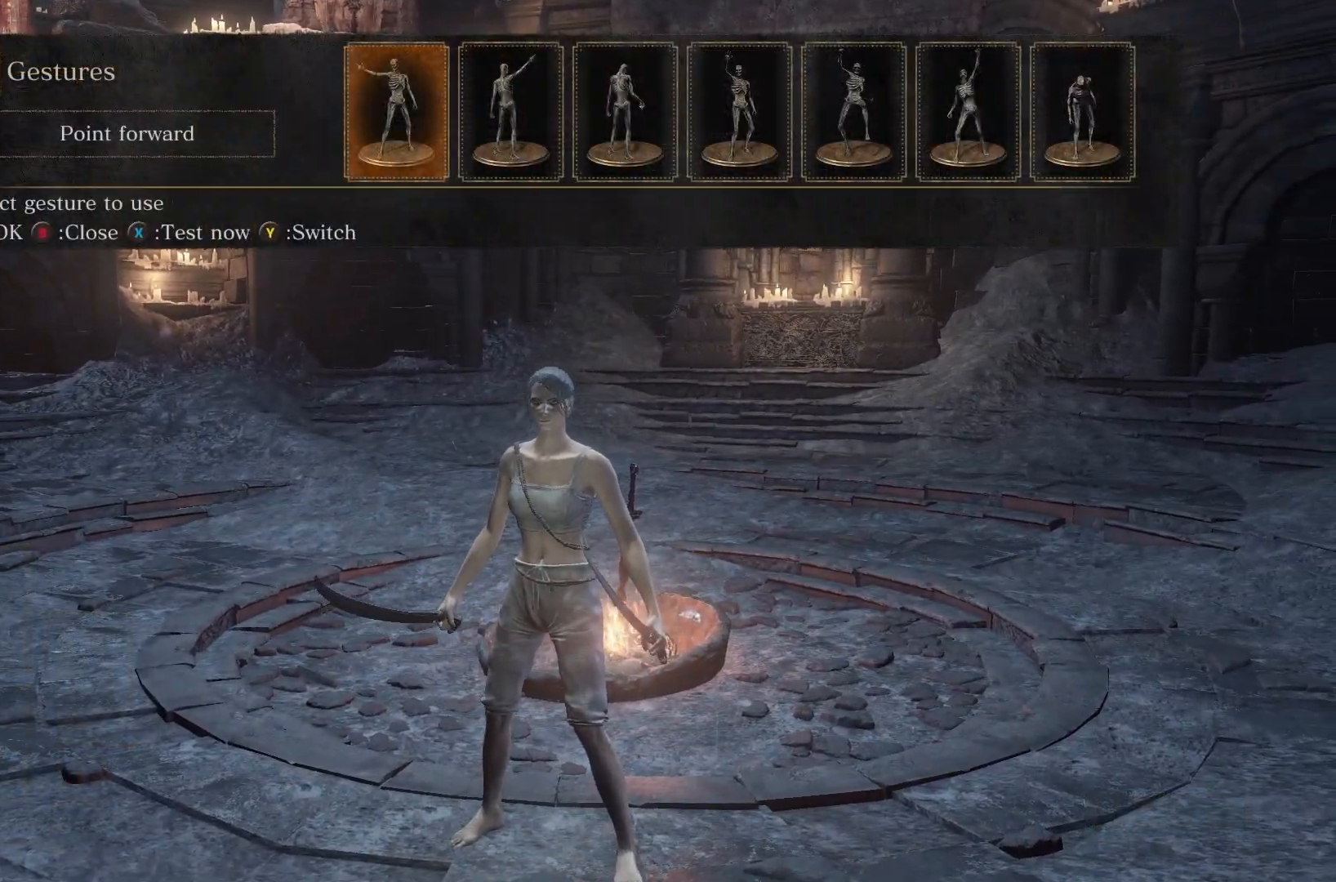
{"buttons": [], "left_stick": "center", "right_stick": "center", "button_events": [[350, "DPAD_RIGHT", "down"], [433, "DPAD_RIGHT", "up"]]}
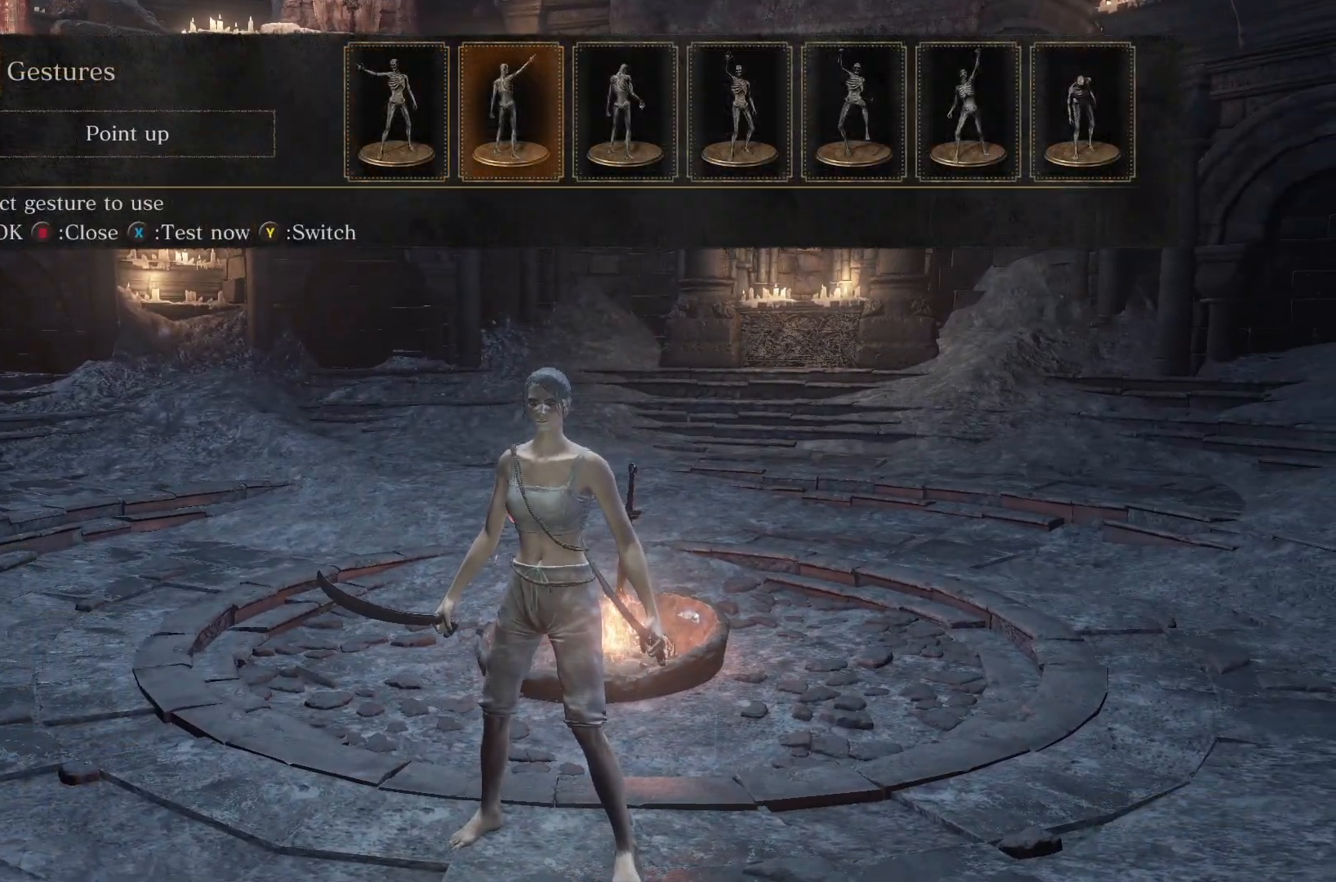
{"buttons": ["A"], "left_stick": "center", "right_stick": "center", "button_events": [[17, "DPAD_RIGHT", "down"], [83, "DPAD_RIGHT", "up"], [150, "DPAD_RIGHT", "down"], [267, "DPAD_RIGHT", "up"], [417, "A", "down"]]}
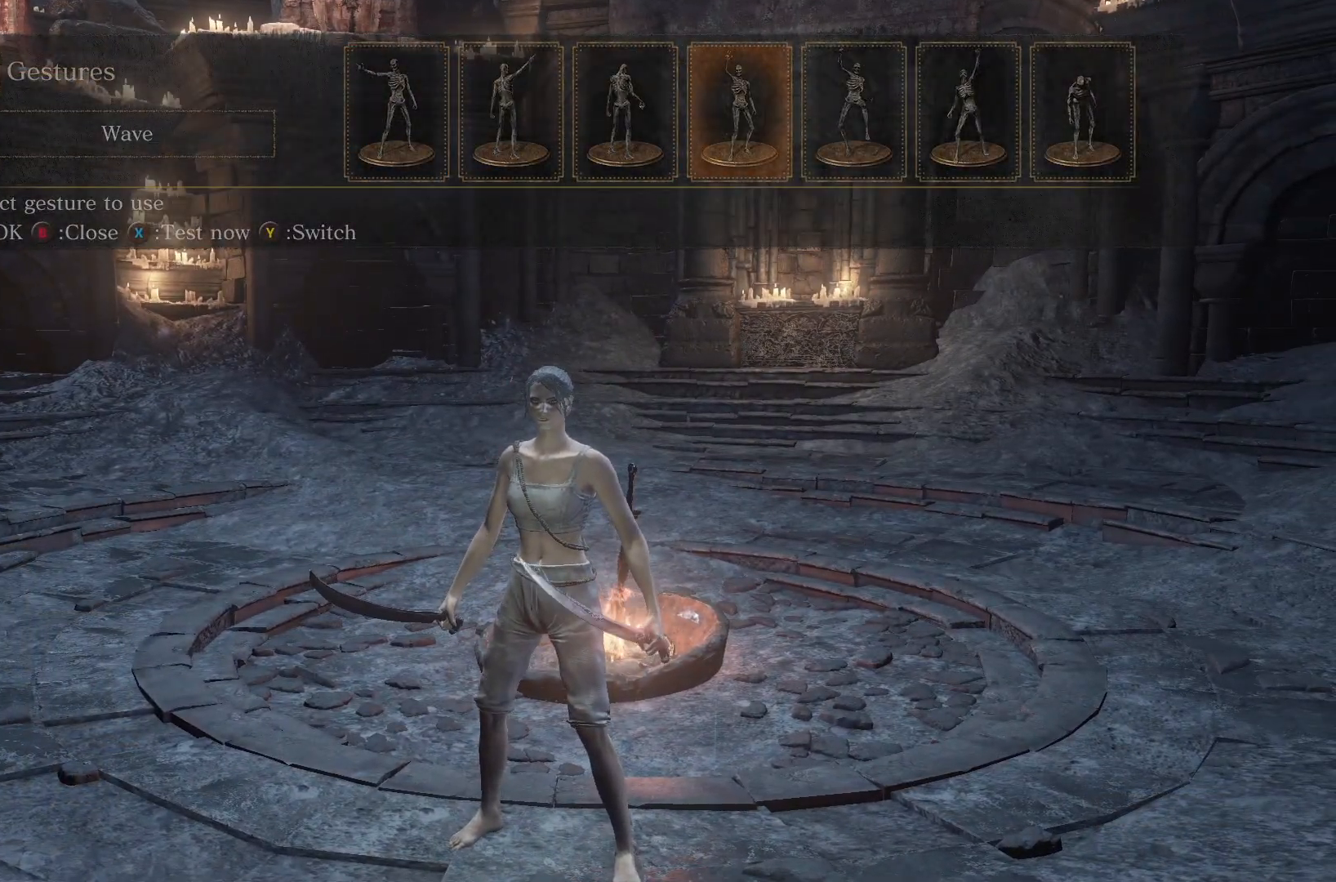
{"buttons": [], "left_stick": "center", "right_stick": "center", "button_events": [[100, "A", "up"]]}